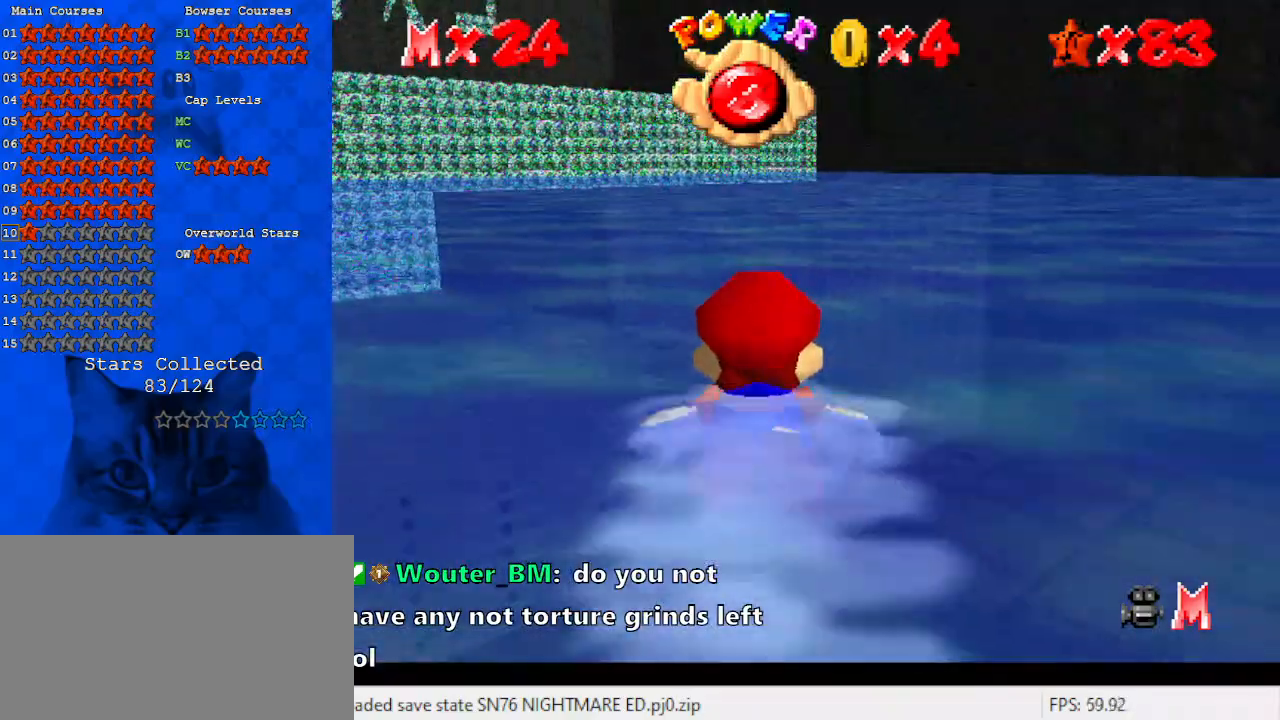
Gameplay with keyboard; each line is a JSON object with the keys held at the frame after it. "events" lists presses ("down") and releases ("up") of "a", "c", "ctrl", "d", "down", "left", "return", "right", "s", "shift", "up", "w", "x" and "y" between this image and that frame as [ms after this image, input, new state], when the widget could be followed in between. No other keys are recorded. Mouse input is not recorded.
{"keys": ["shift"], "events": [[233, "shift", "down"]]}
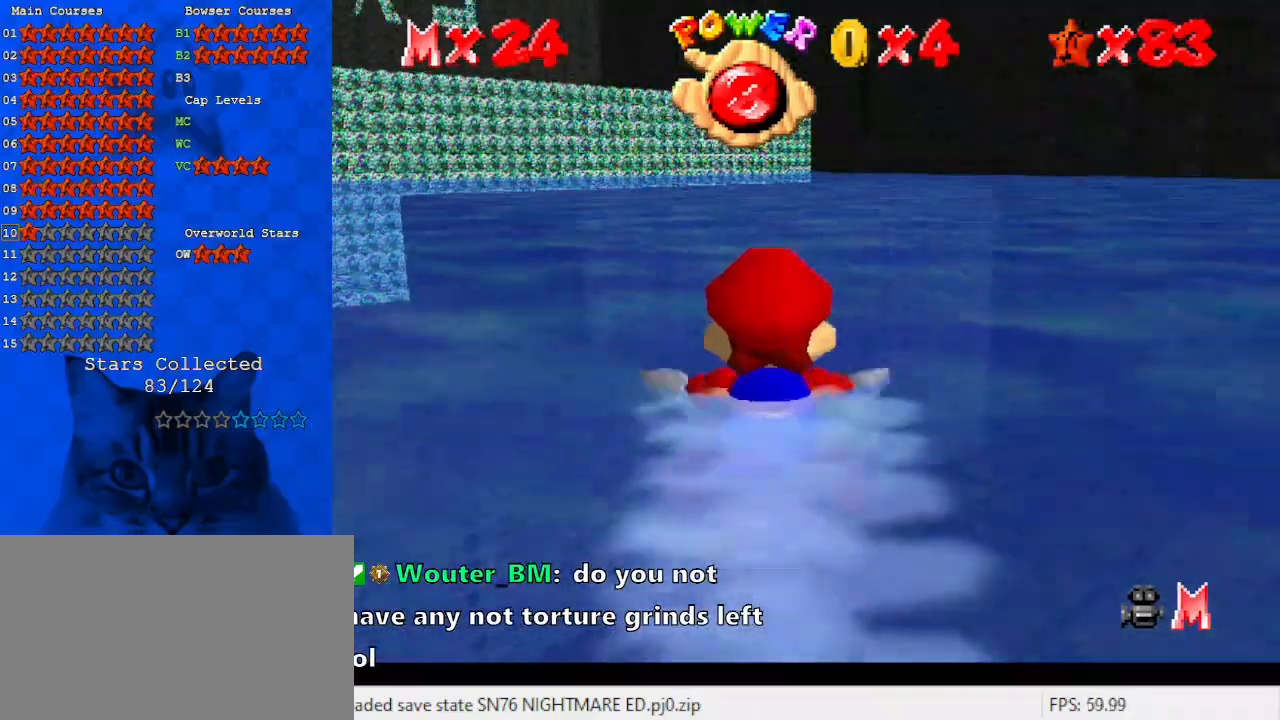
{"keys": ["shift"], "events": [[100, "shift", "up"], [400, "shift", "down"]]}
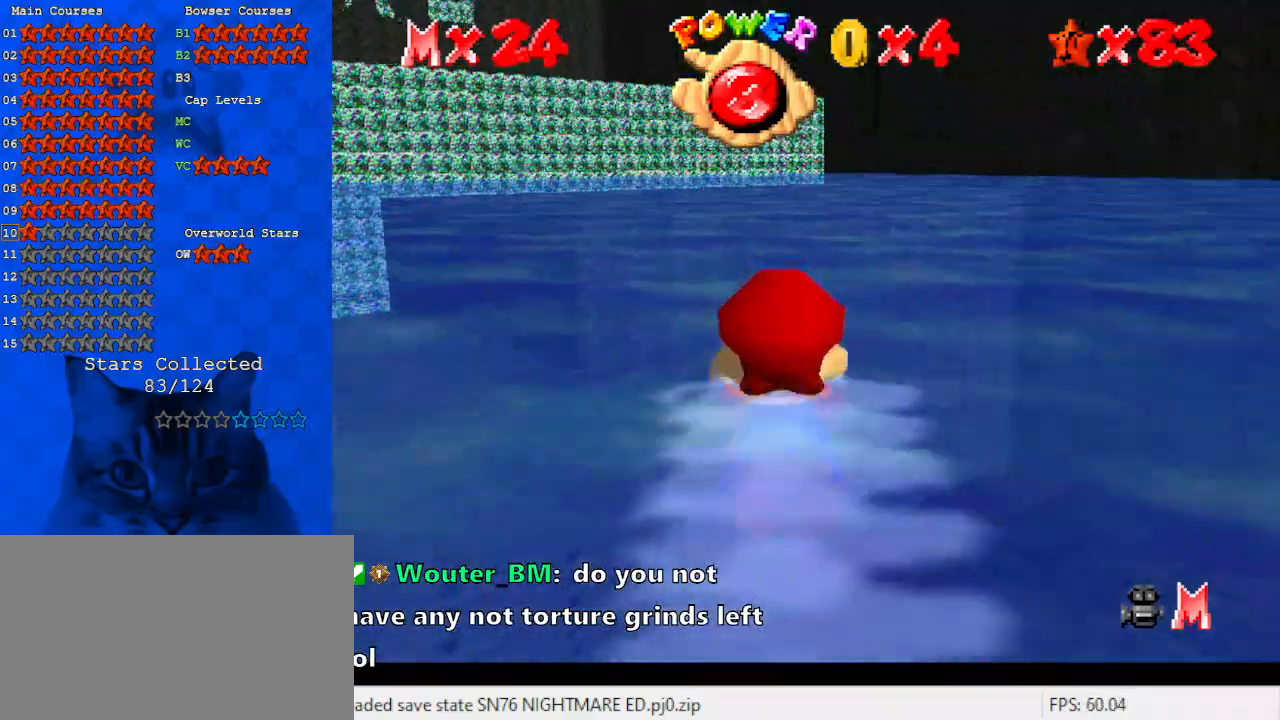
{"keys": [], "events": [[267, "c", "down"], [367, "c", "up"], [367, "shift", "up"]]}
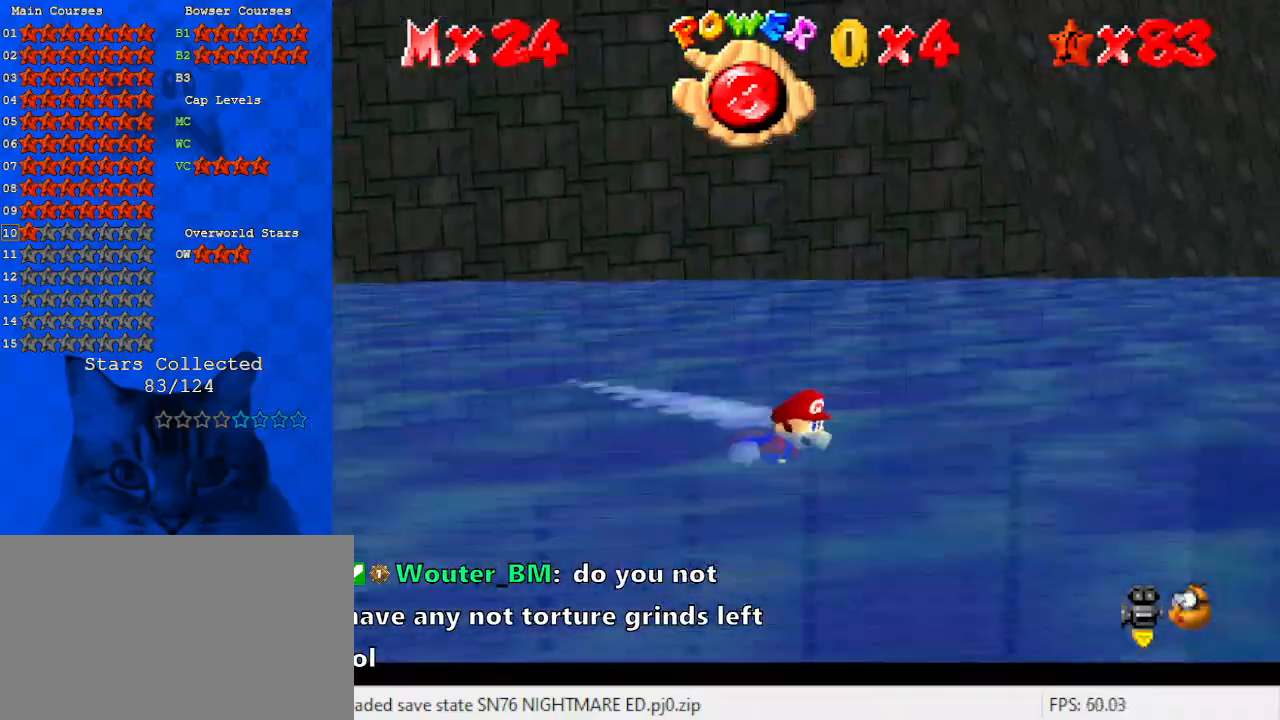
{"keys": ["a", "shift"], "events": [[133, "shift", "down"], [333, "a", "down"], [400, "a", "up"], [500, "a", "down"]]}
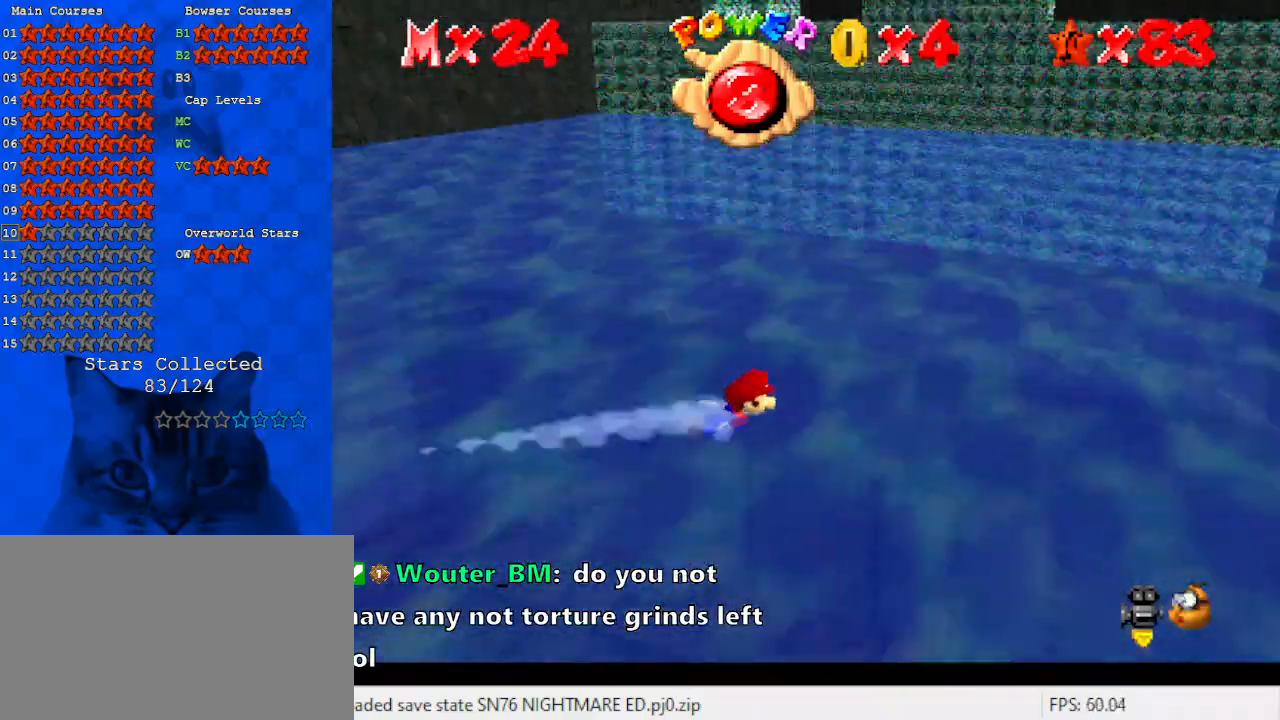
{"keys": ["shift"], "events": [[167, "a", "up"], [167, "shift", "up"], [300, "shift", "down"]]}
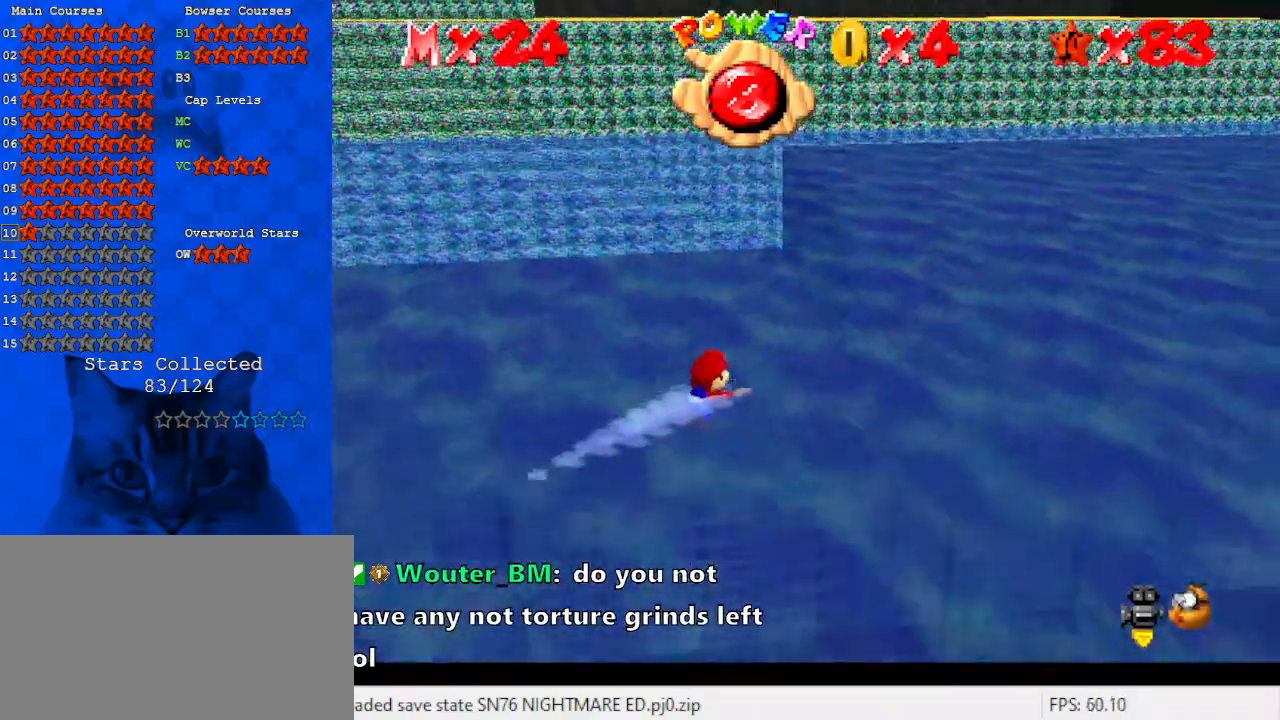
{"keys": ["left", "shift"], "events": [[67, "a", "down"], [200, "a", "up"], [267, "left", "down"], [267, "shift", "up"], [433, "shift", "down"]]}
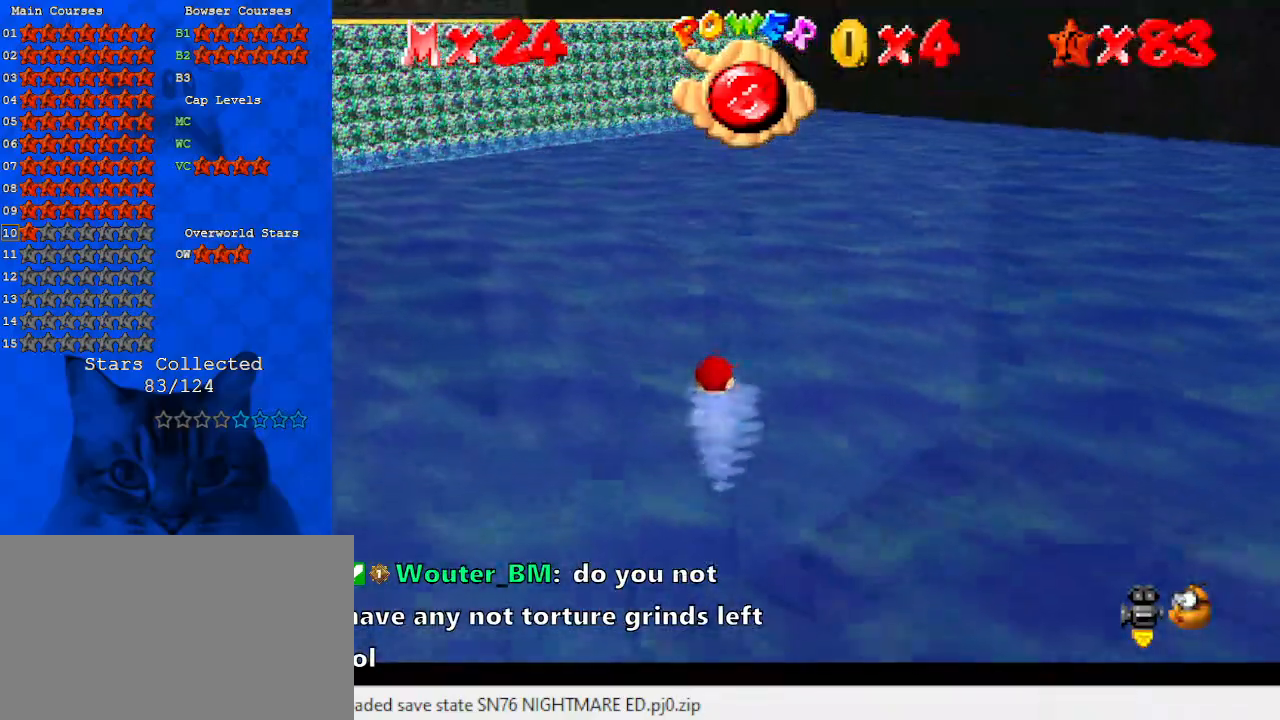
{"keys": ["left"], "events": [[33, "left", "up"], [267, "left", "down"], [400, "shift", "up"]]}
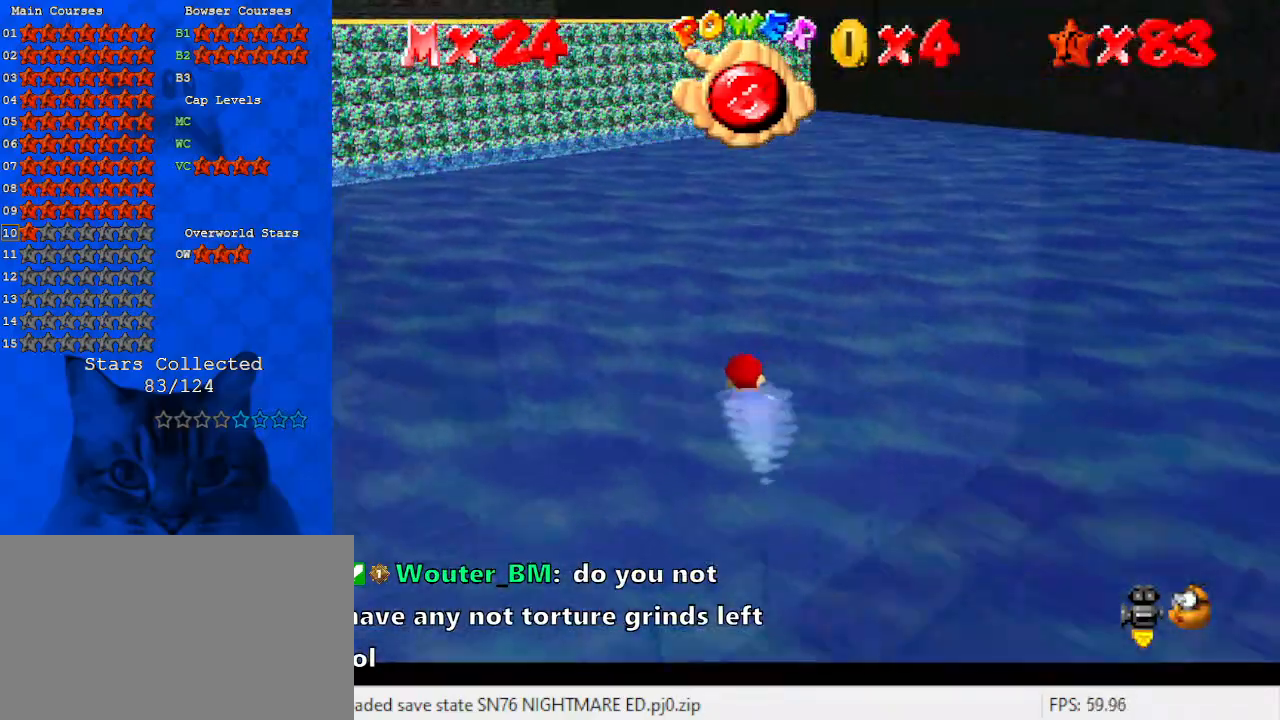
{"keys": ["left", "shift"], "events": [[100, "left", "up"], [100, "shift", "down"], [367, "d", "down"], [367, "left", "down"], [500, "d", "up"]]}
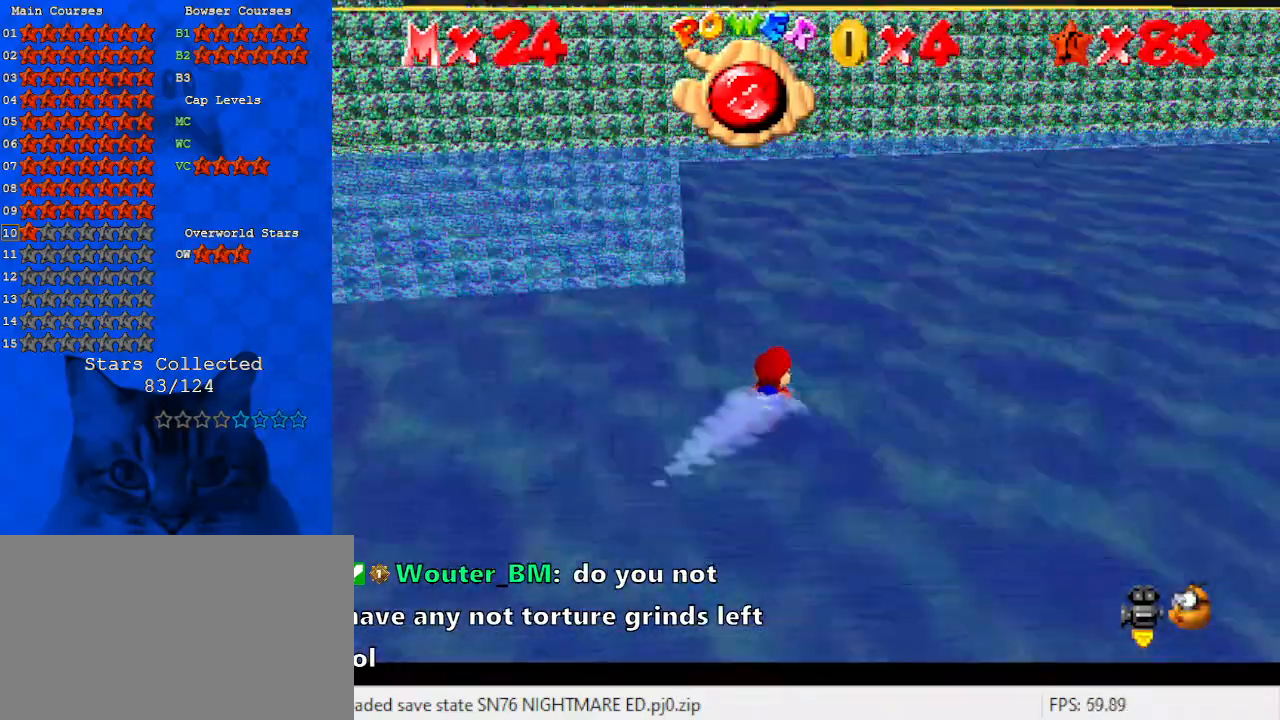
{"keys": ["shift"], "events": [[67, "shift", "up"], [300, "shift", "down"], [333, "left", "up"]]}
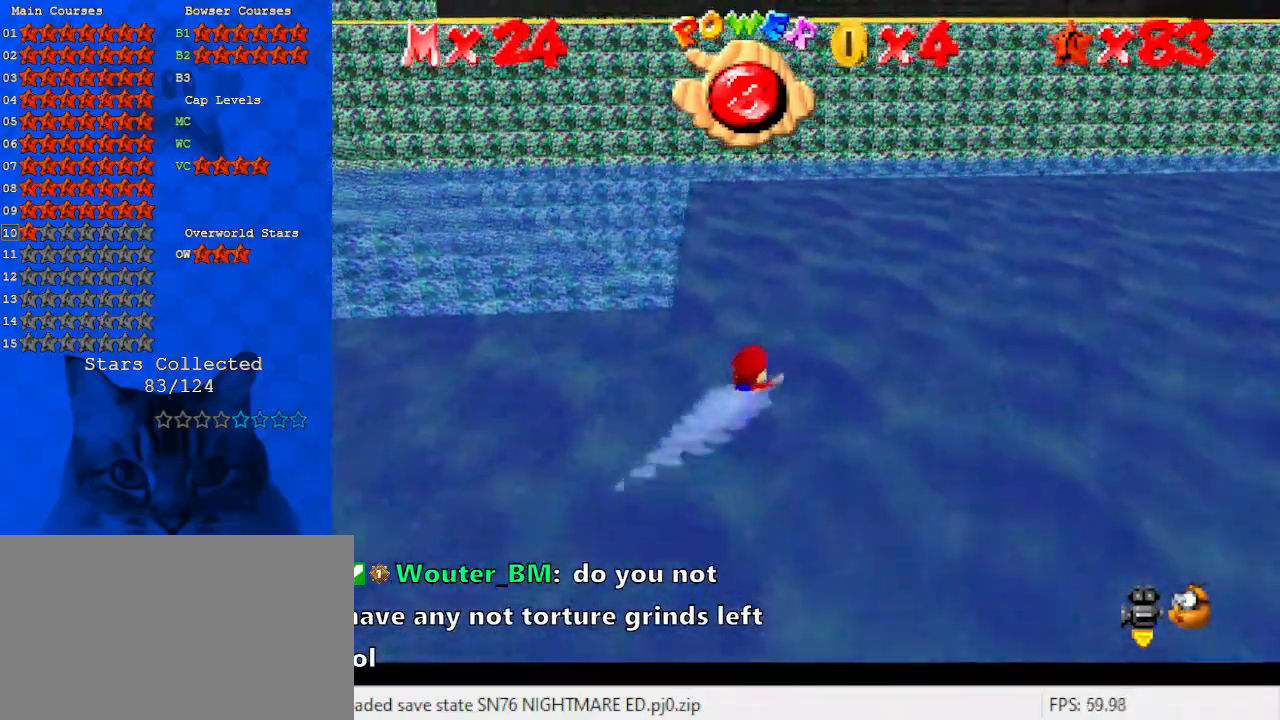
{"keys": ["down", "shift"], "events": [[67, "d", "down"], [200, "d", "up"], [267, "shift", "up"], [400, "down", "down"], [433, "shift", "down"]]}
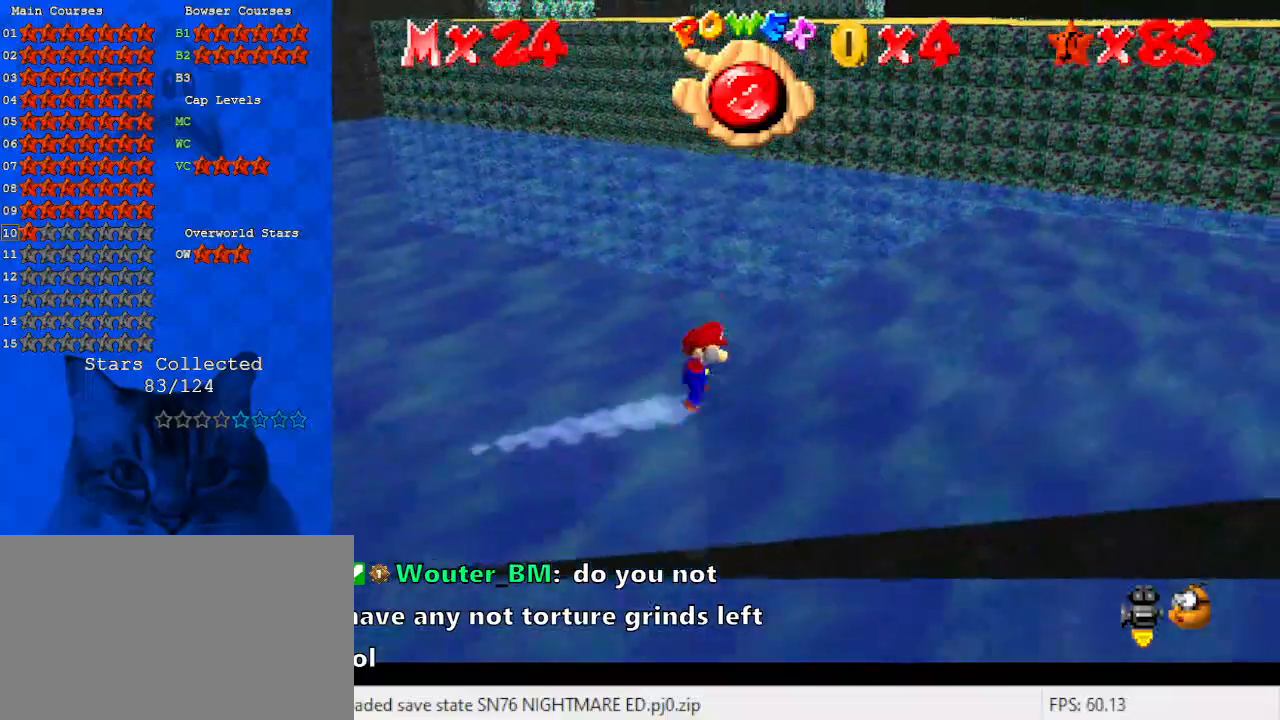
{"keys": [], "events": [[33, "shift", "up"], [133, "shift", "down"], [167, "down", "up"], [267, "shift", "up"]]}
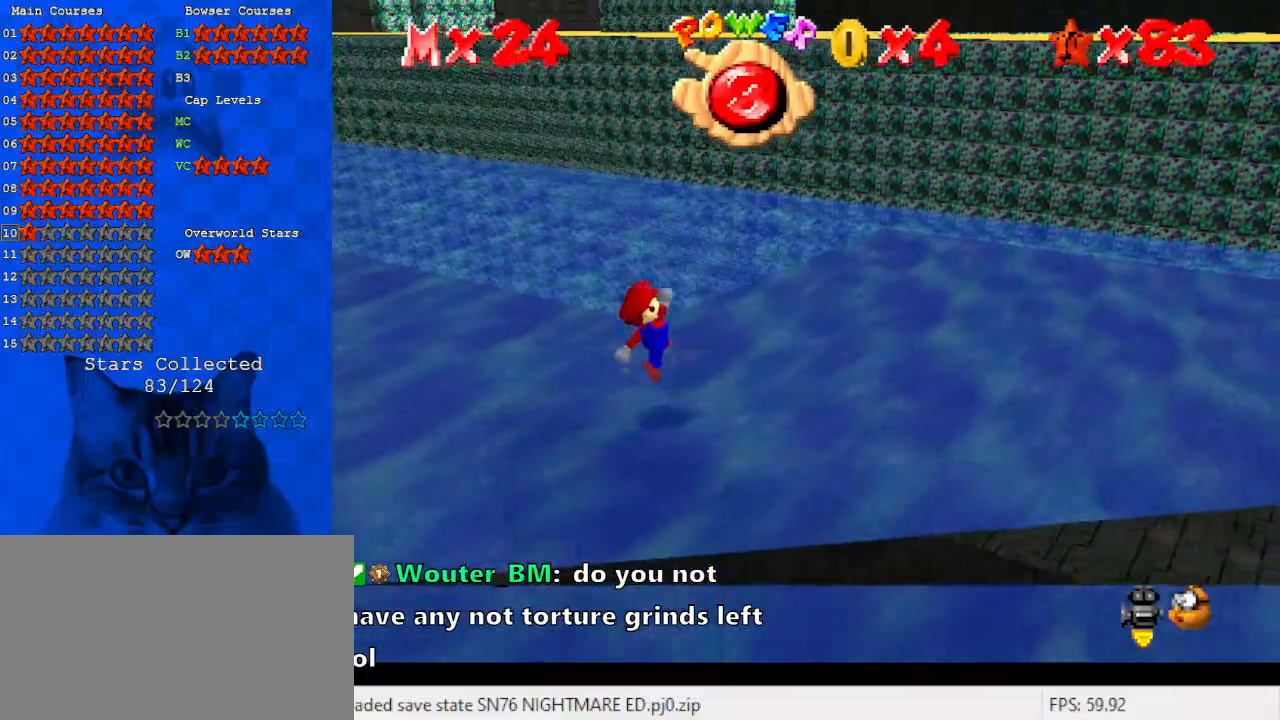
{"keys": [], "events": []}
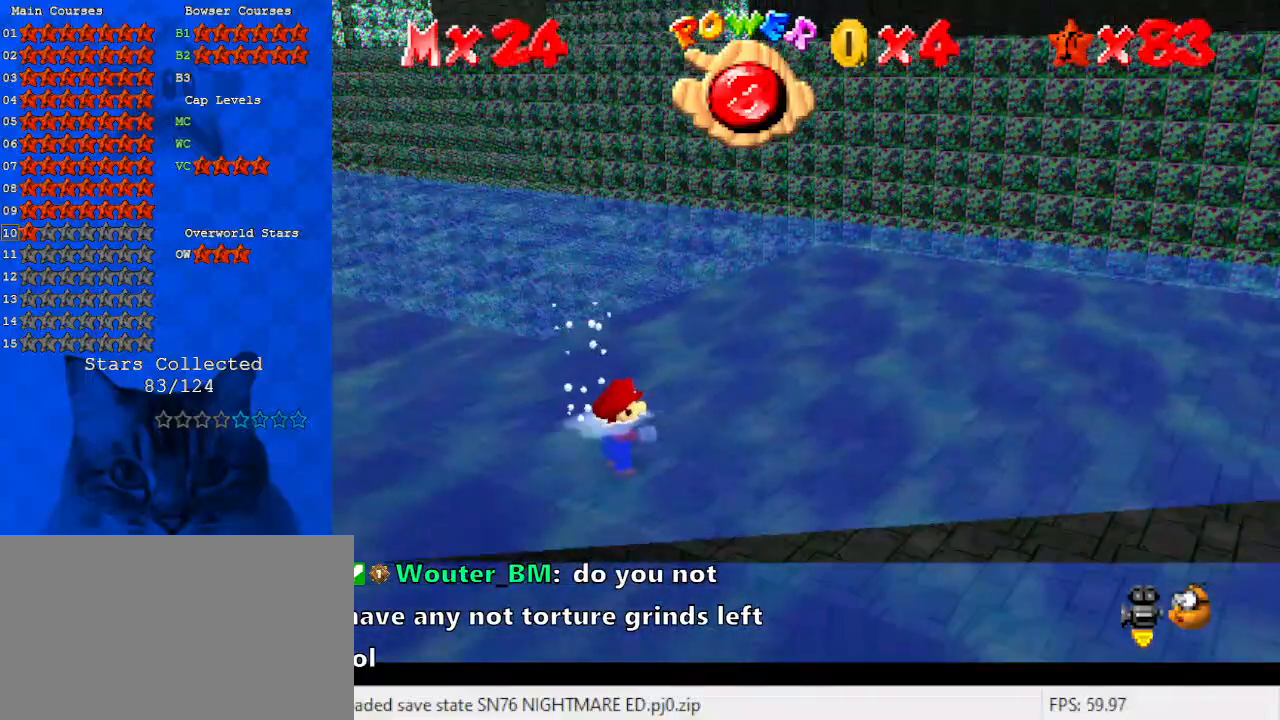
{"keys": [], "events": []}
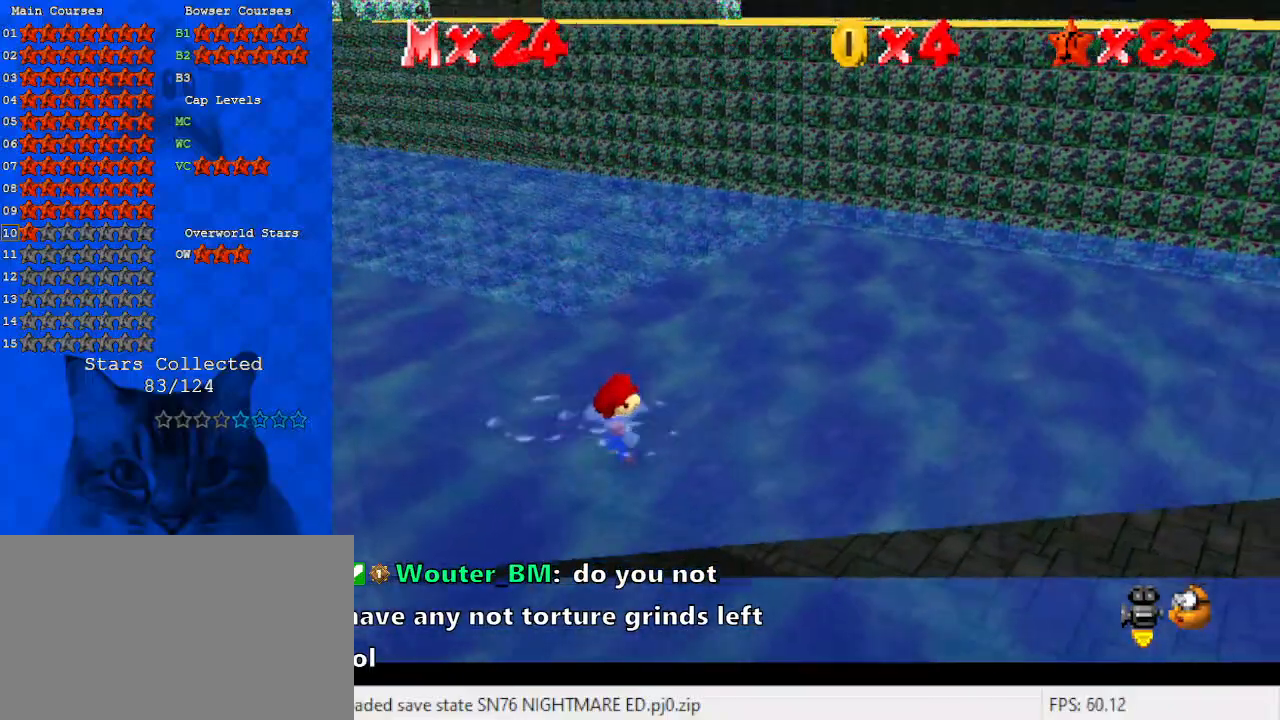
{"keys": [], "events": []}
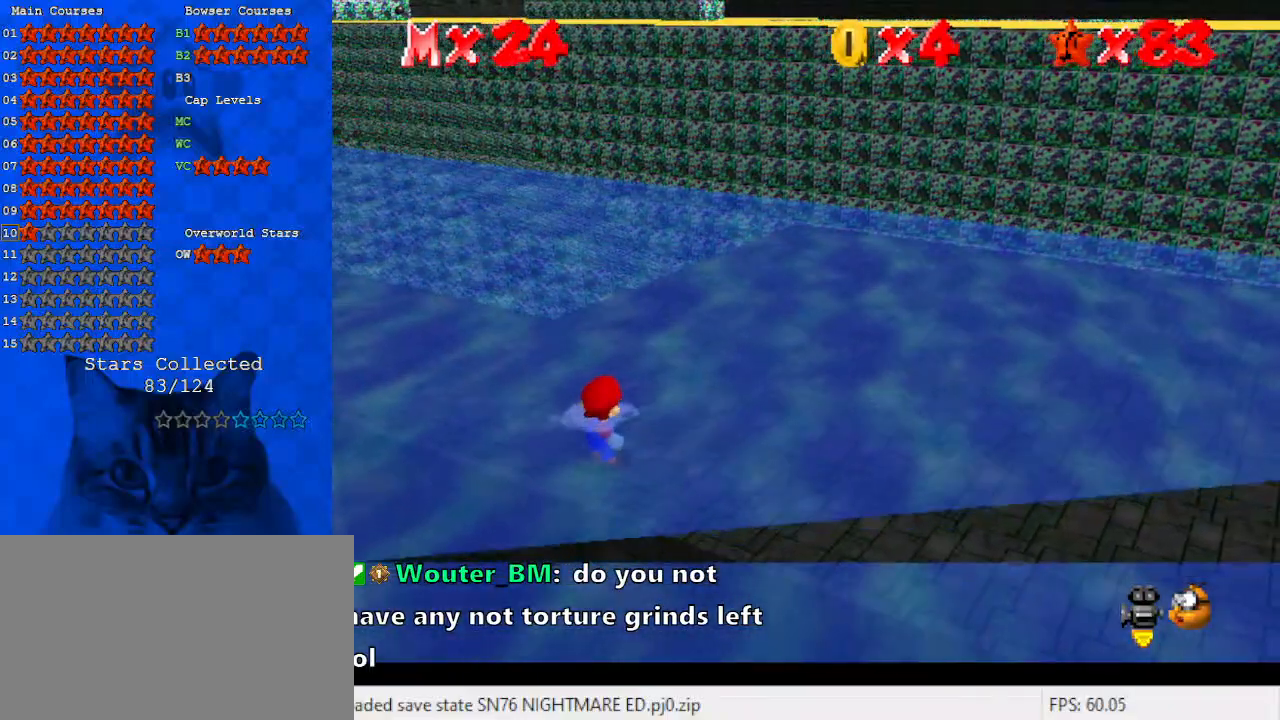
{"keys": [], "events": []}
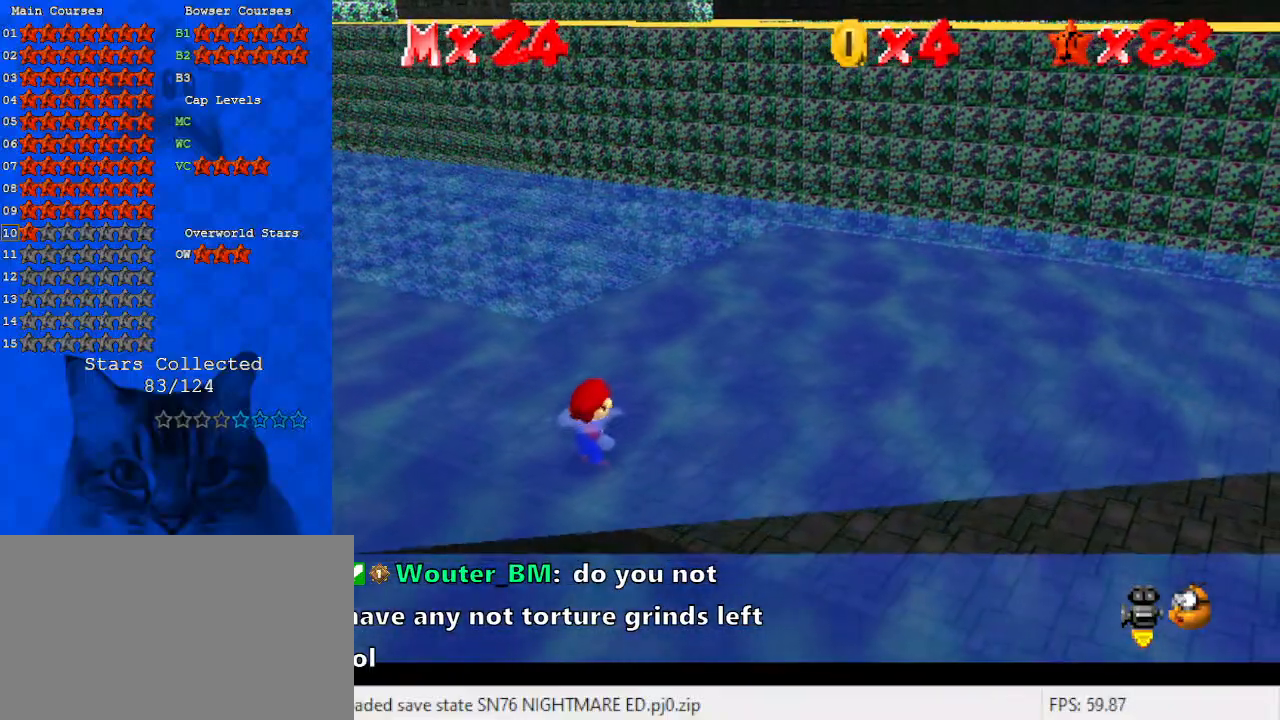
{"keys": [], "events": [[67, "a", "down"], [200, "a", "up"]]}
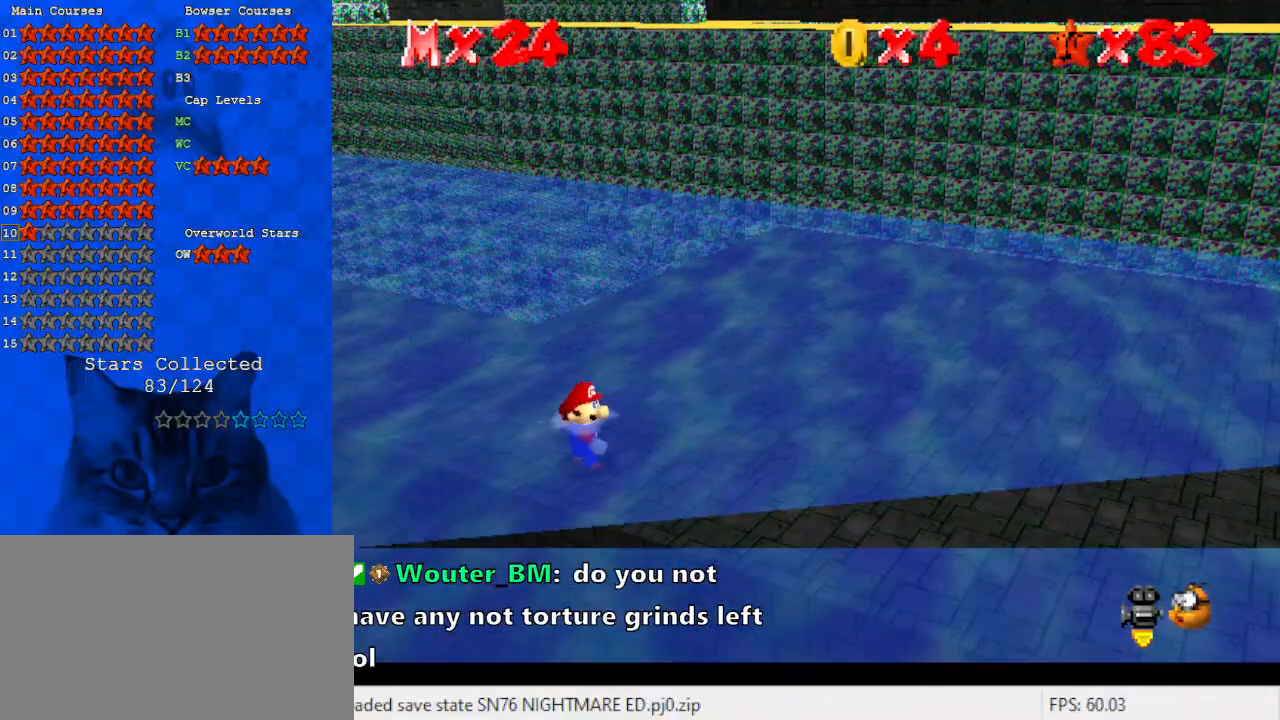
{"keys": [], "events": [[67, "s", "down"], [200, "s", "up"]]}
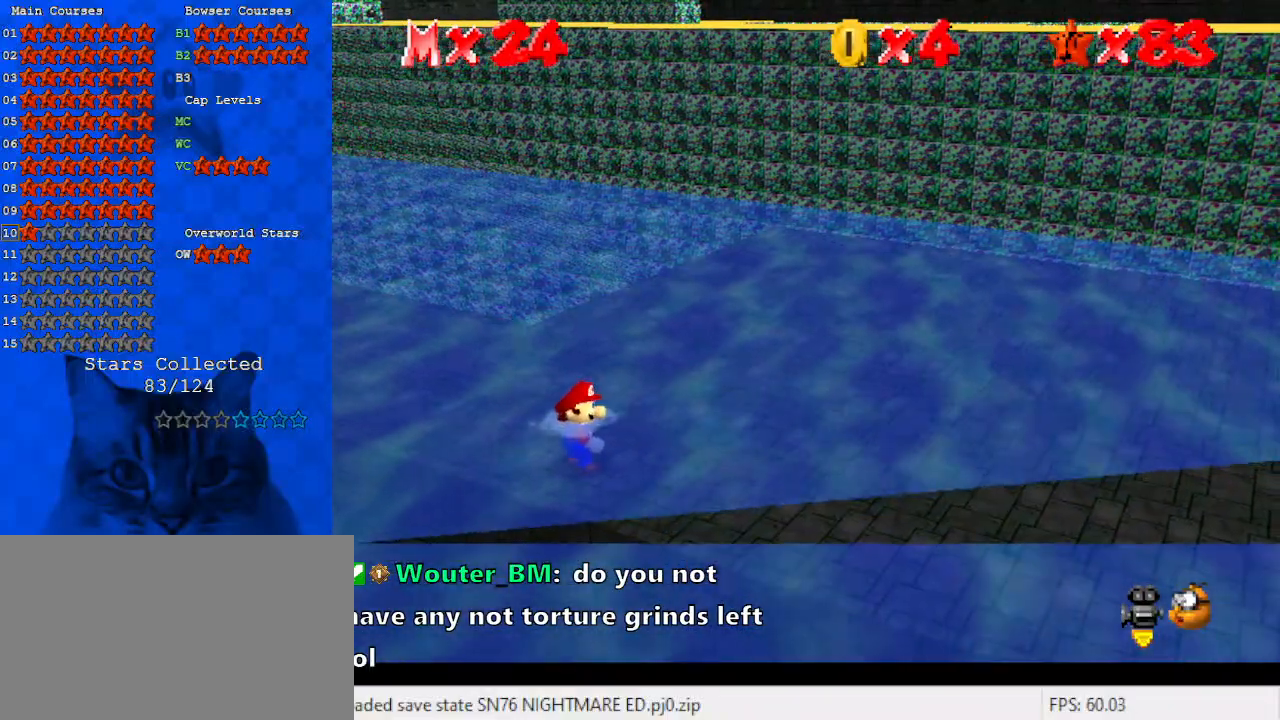
{"keys": [], "events": []}
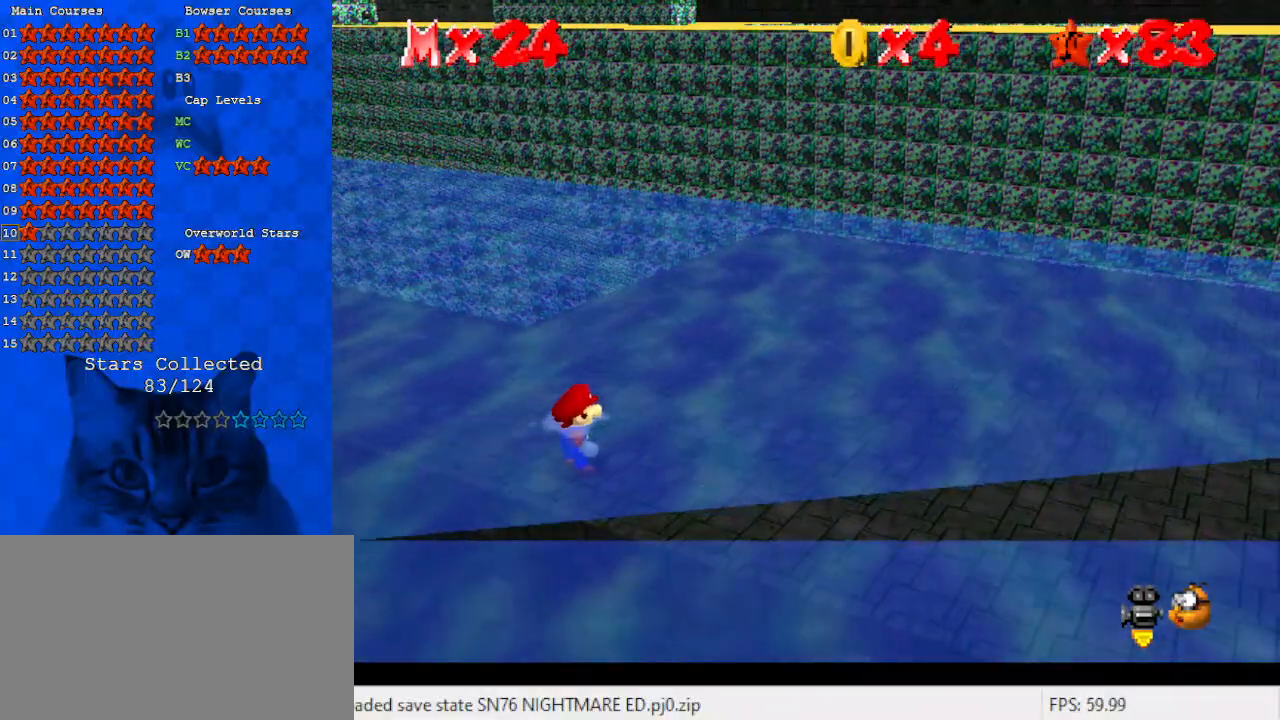
{"keys": ["shift"], "events": [[133, "return", "down"], [233, "return", "up"], [367, "shift", "down"]]}
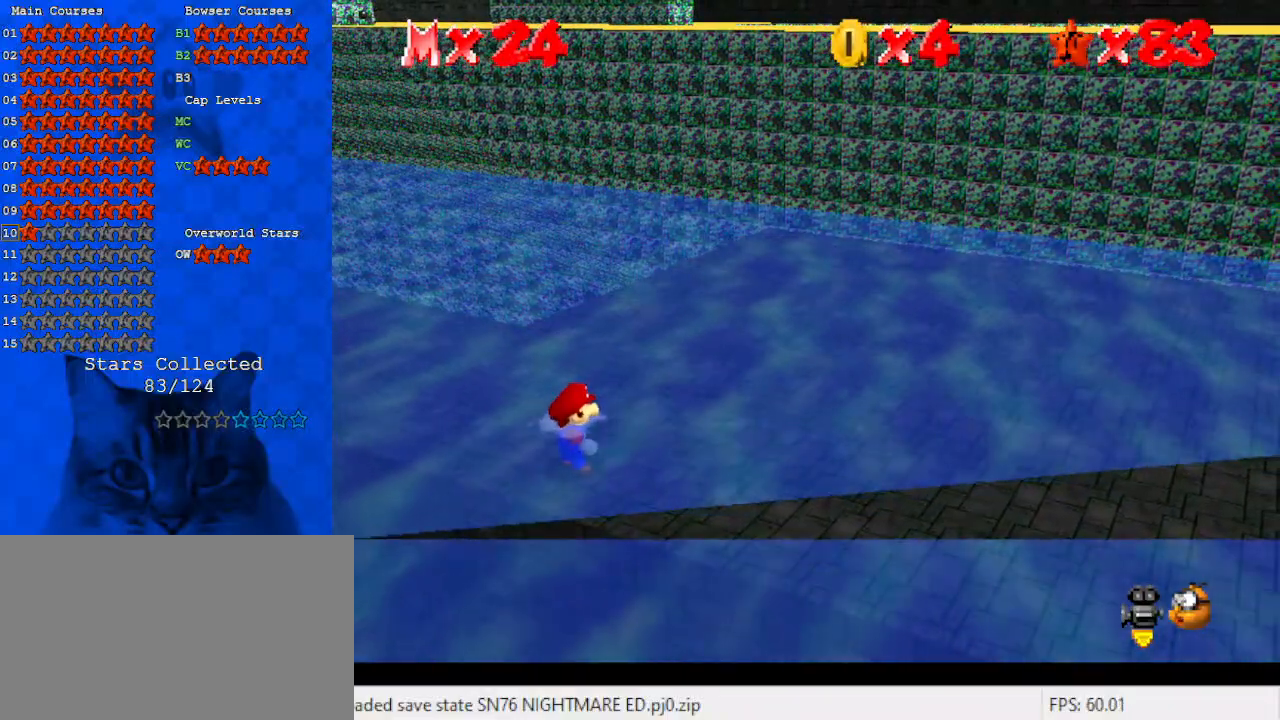
{"keys": [], "events": [[133, "shift", "up"], [233, "d", "down"], [367, "d", "up"]]}
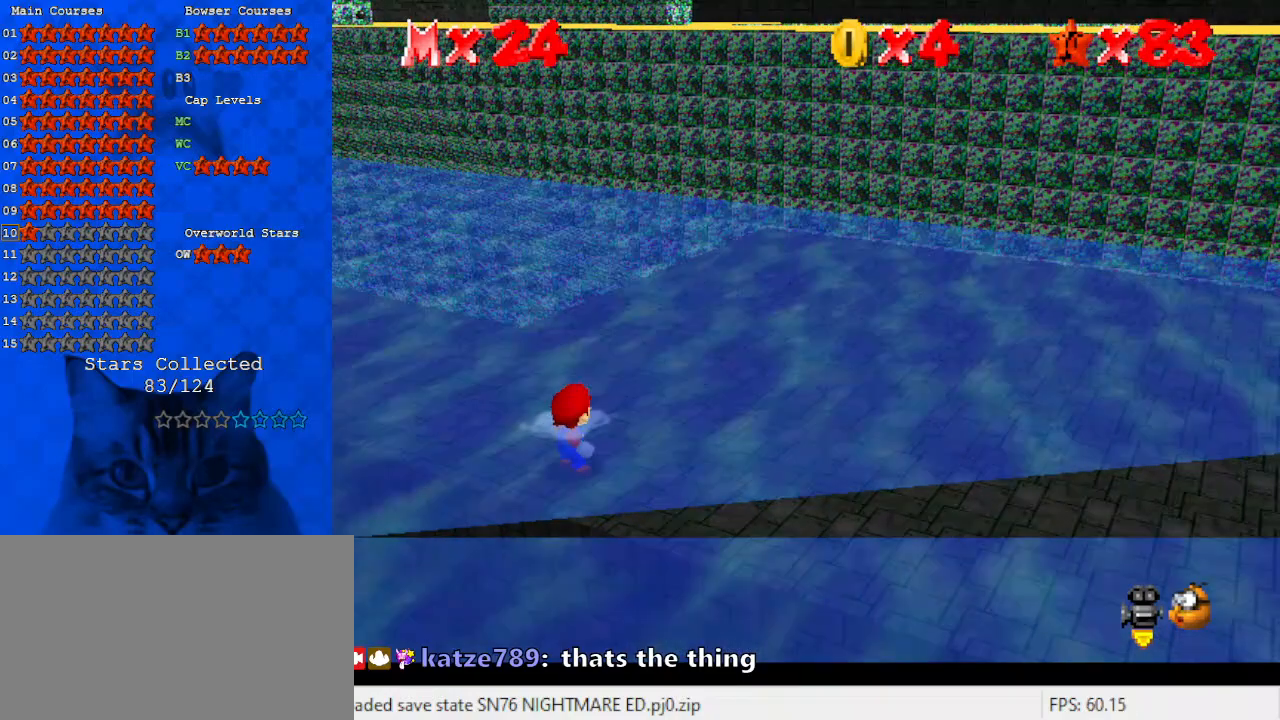
{"keys": [], "events": [[333, "return", "down"], [433, "return", "up"]]}
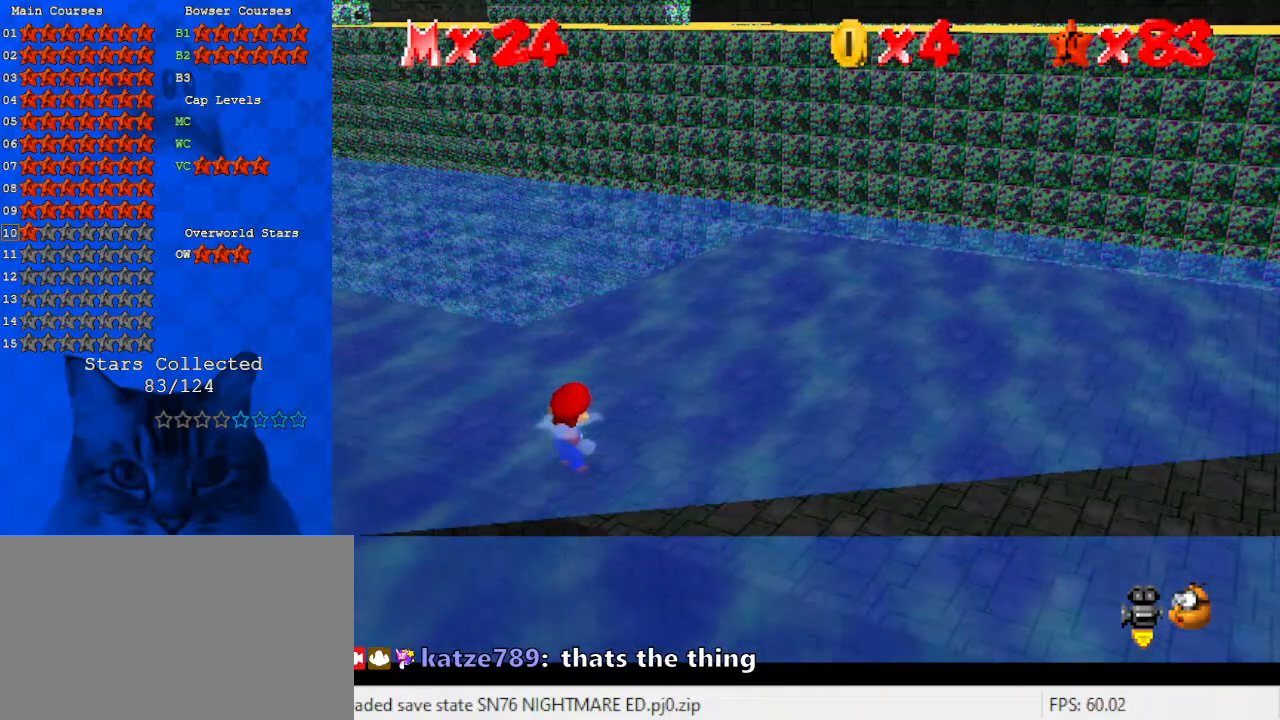
{"keys": [], "events": []}
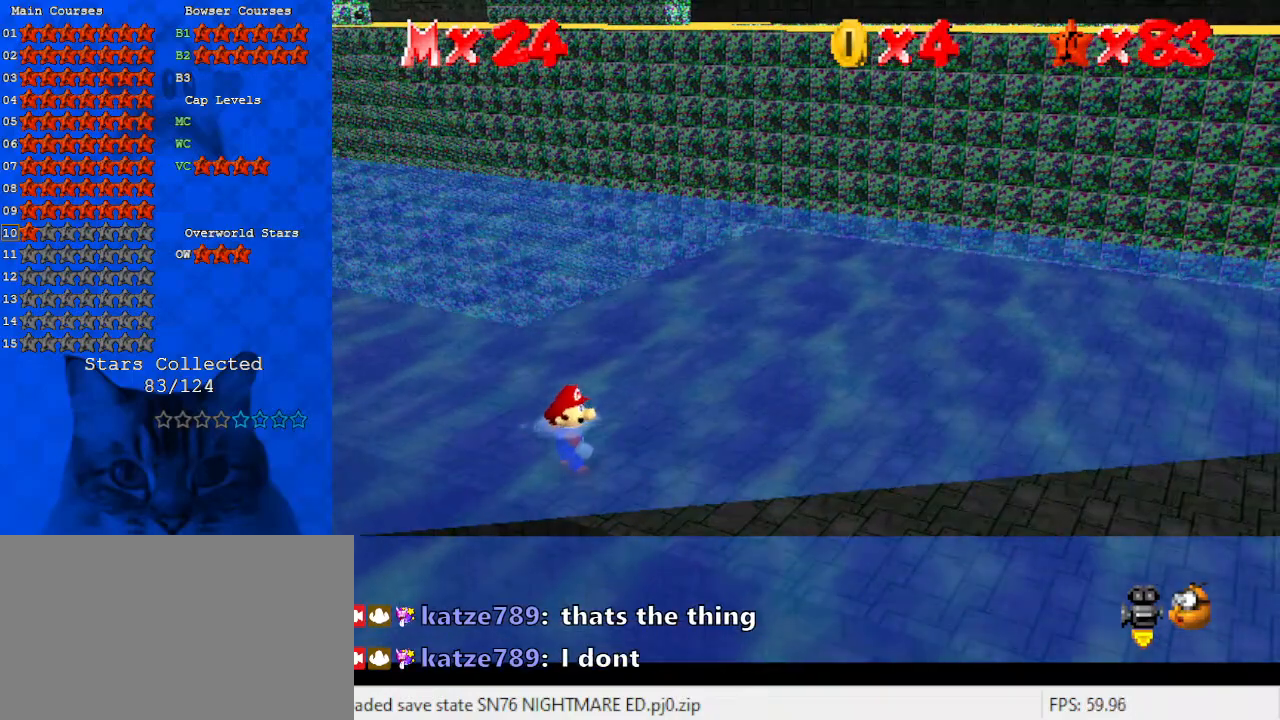
{"keys": [], "events": []}
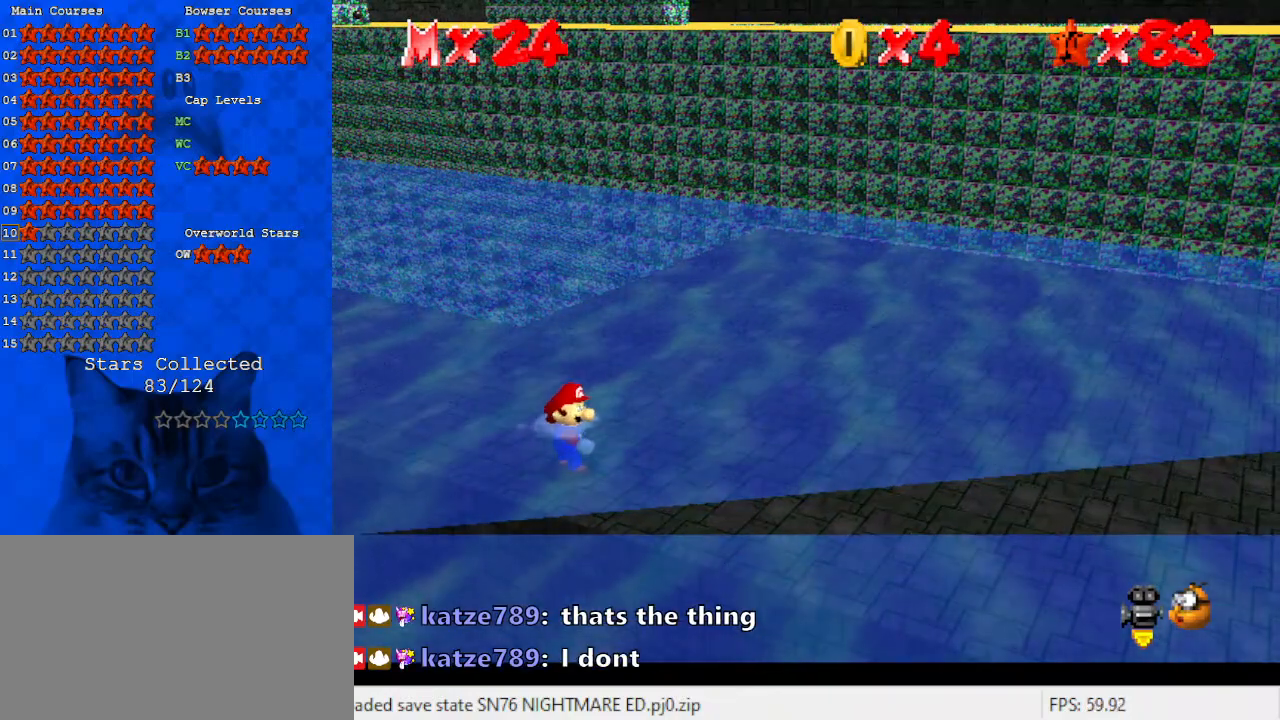
{"keys": [], "events": []}
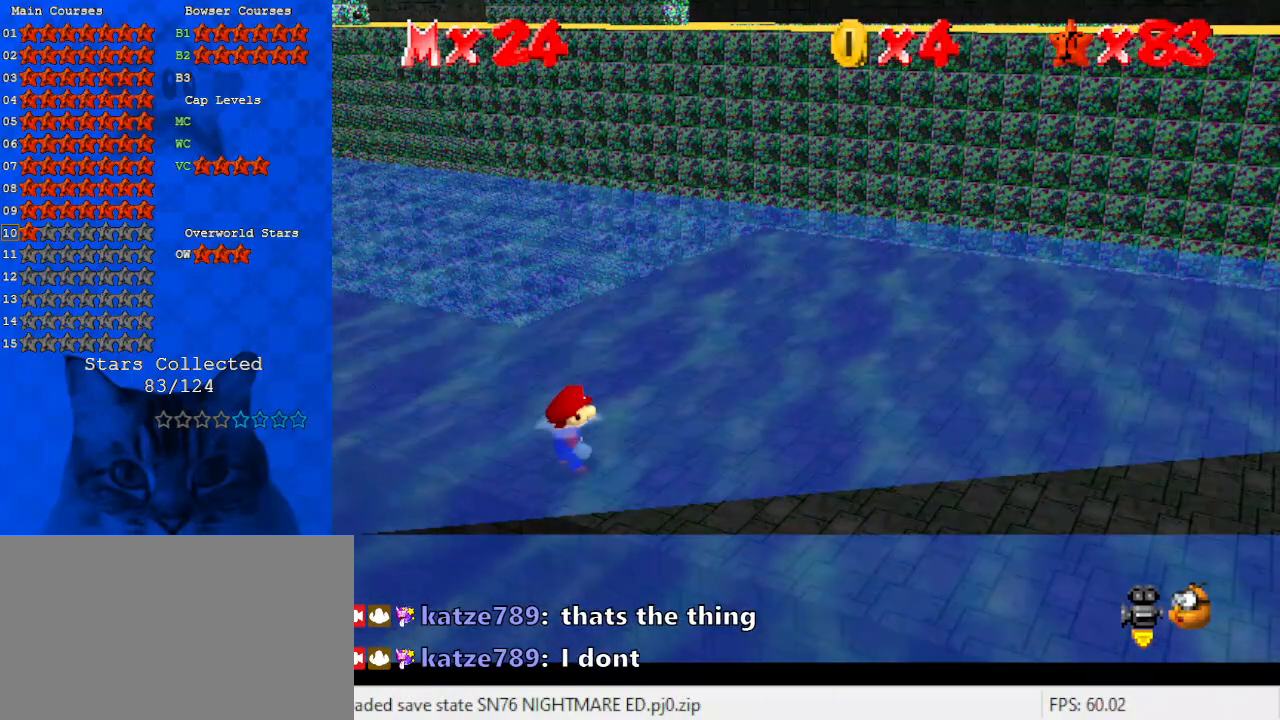
{"keys": [], "events": []}
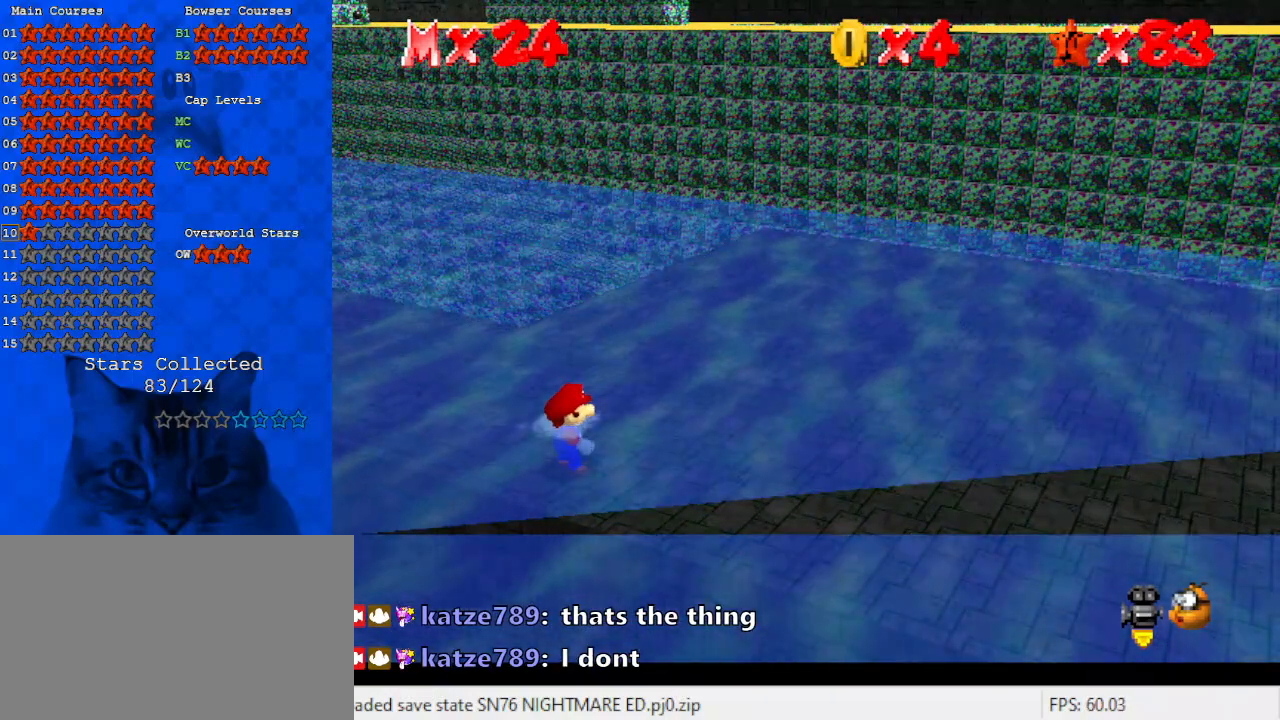
{"keys": [], "events": []}
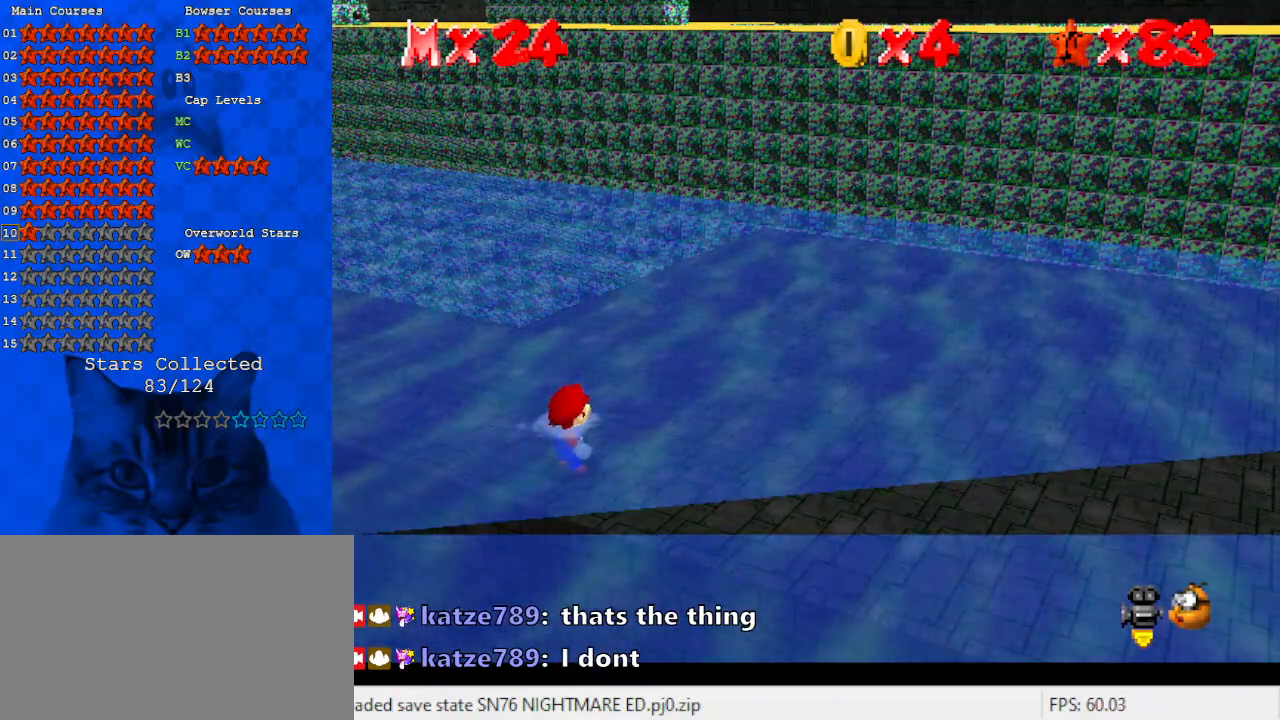
{"keys": ["down"], "events": [[67, "d", "down"], [200, "d", "up"], [300, "right", "down"], [367, "down", "down"], [467, "right", "up"]]}
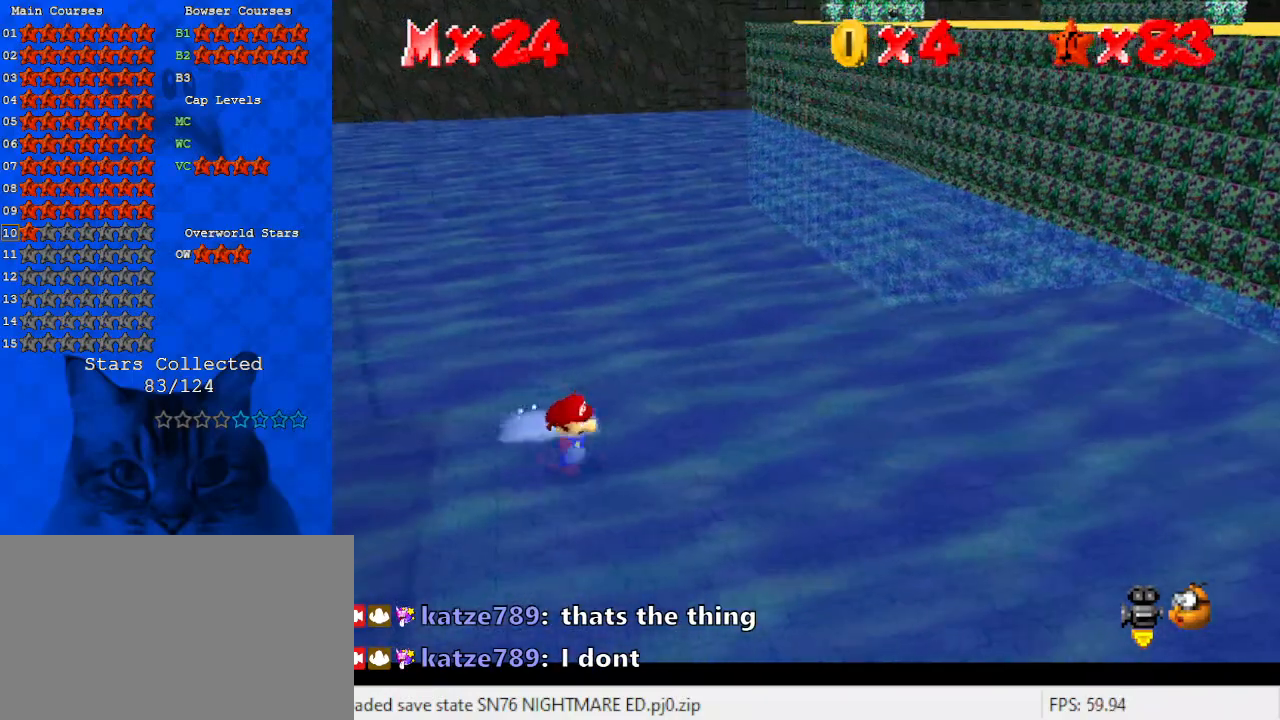
{"keys": ["a", "right", "shift", "up"], "events": [[167, "left", "down"], [200, "down", "up"], [267, "right", "down"], [300, "left", "up"], [300, "up", "down"], [333, "shift", "down"], [433, "a", "down"]]}